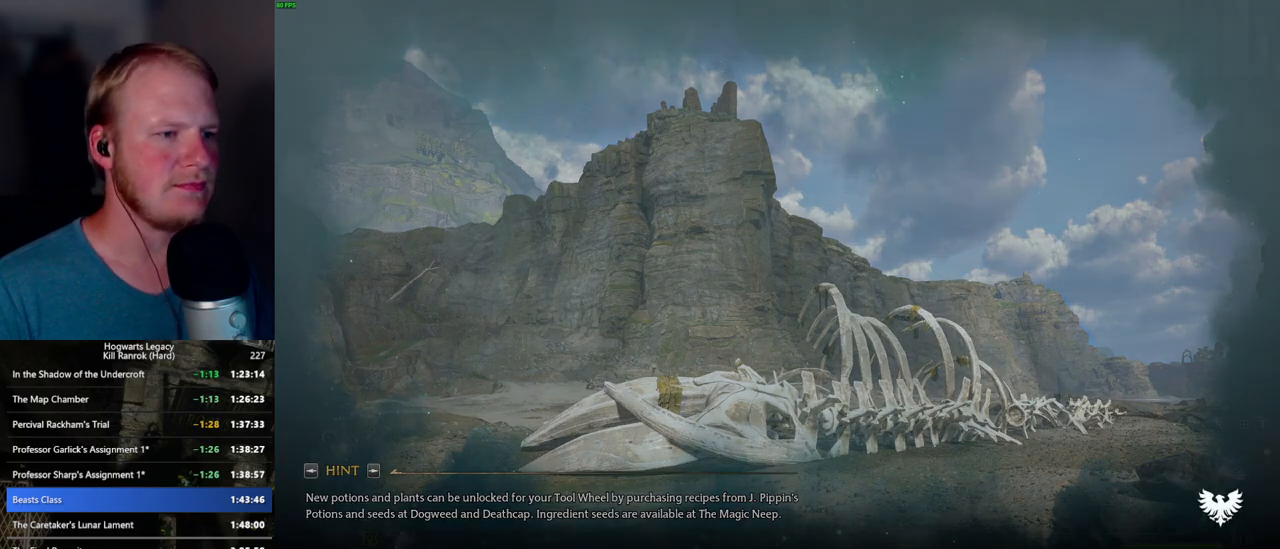
Gameplay with keyboard and mouse; each line is a JSON object with the keys and mouse buttons held at the frame after it. "events" lists presses ("down") and releases ("up") of ".", "/", "0", "1", "2", "3", "4", "5", "6", "7", "8", "9", "a", "alt_l", "alt_r", "b", "backslash", "backspace", "c", "caps_lock", "comma", "ctrl_l", "ctrl_r", "d", "e", "equals", "escape", "f", "f1", "f10", "f11", "f12", "f2", "f3", "f4", "f5", "f6", "f7", "f8", "f9", "g", "h", "i", "j", "k", "l", "lbracket", "m", "minus", "n", "o", "p", "q", "quote", "r", "rbracket", "return", "s", "semicolon", "shift_l", "shift_r", "space", "super_l", "super_r", "t", "tab", "tilde", "u", "v", "w", "x", "y", "z", "mouse_left", "mouse_wheel", "mouse_right", "mouse_mb4" and "mouse_mb5" between this image and that frame as [ms after this image, input, new state], when the widget could be followed in between. "mouse_left", "mouse_wheel", "mouse_right", "mouse_mb4", "mouse_mb5" = the "left", "wheel", "right", "mb4", "mb5" buttons of the "mouse" list. No other keys are recorded. "wheel" means that the mouse wheel is clicked or scrolled. Mouse movement is not recorded.
{"keys": ["s"], "mouse": [], "events": [[234, "s", "down"]]}
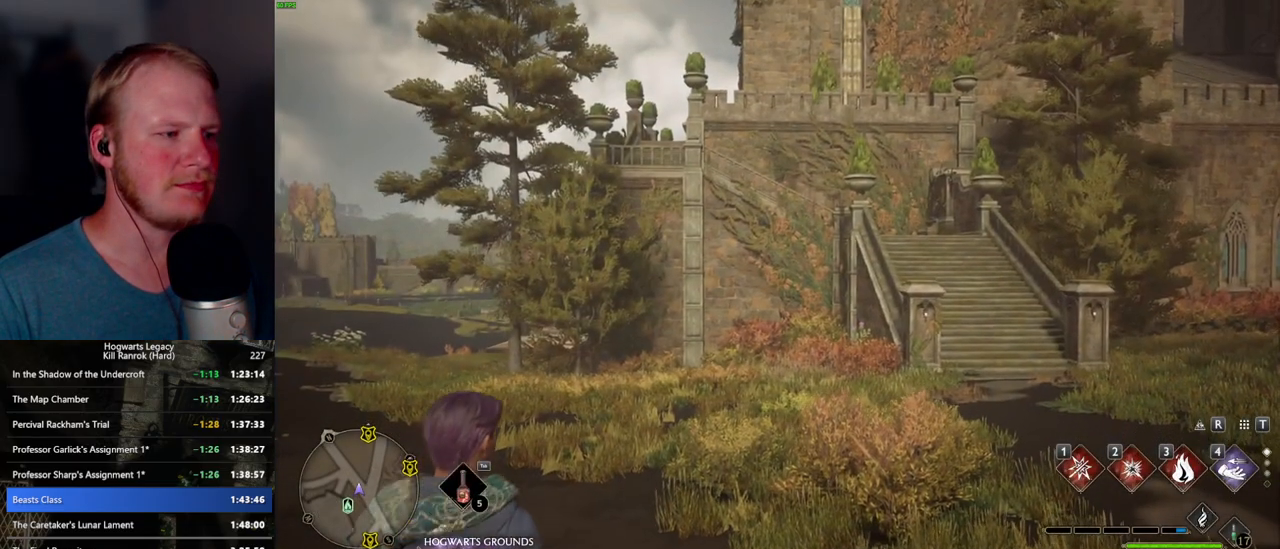
{"keys": ["s"], "mouse": [], "events": []}
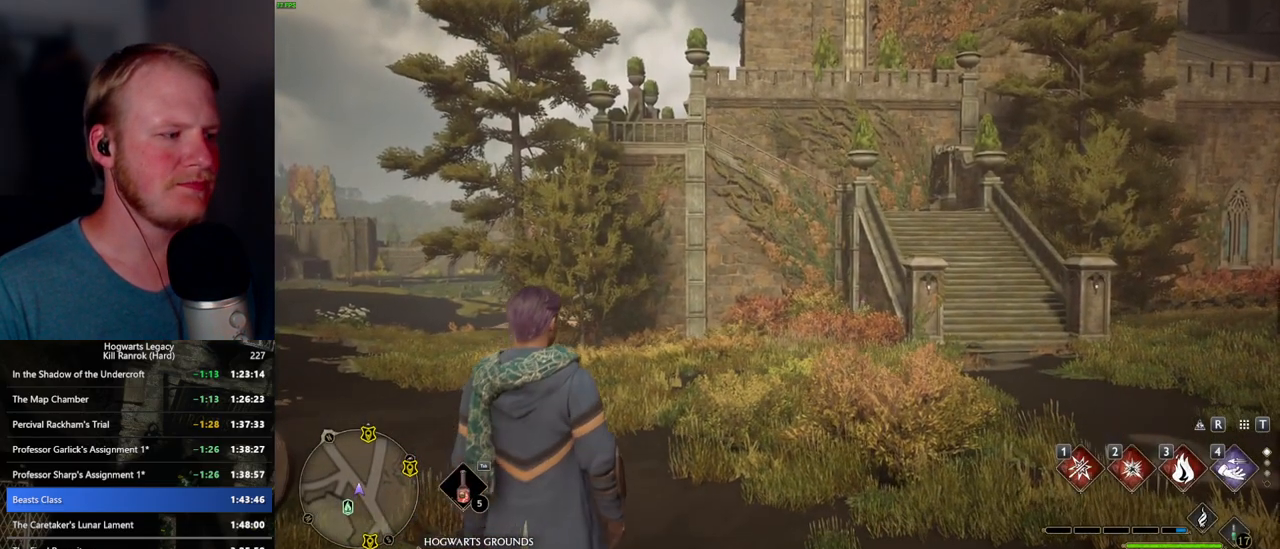
{"keys": ["s"], "mouse": [], "events": [[100, "space", "down"], [167, "space", "up"], [267, "space", "down"], [334, "space", "up"], [434, "space", "down"], [500, "space", "up"]]}
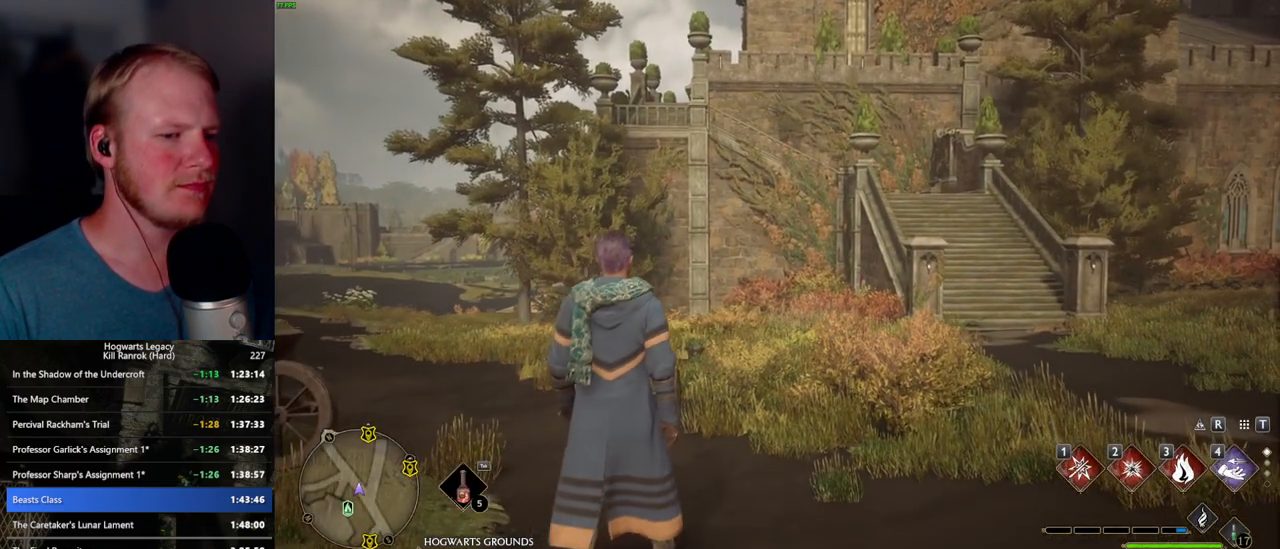
{"keys": ["s", "space"], "mouse": [], "events": [[84, "space", "down"], [167, "space", "up"], [250, "space", "down"], [300, "space", "up"], [400, "space", "down"]]}
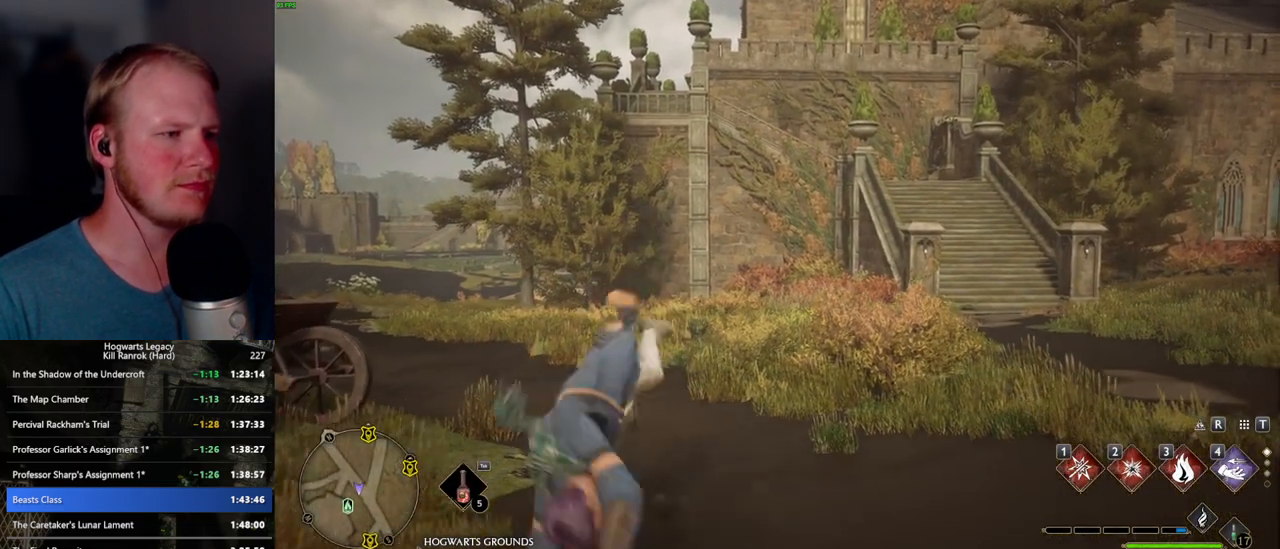
{"keys": ["d", "s"], "mouse": [], "events": [[17, "space", "up"], [34, "shift_l", "down"], [167, "shift_l", "up"], [267, "d", "down"]]}
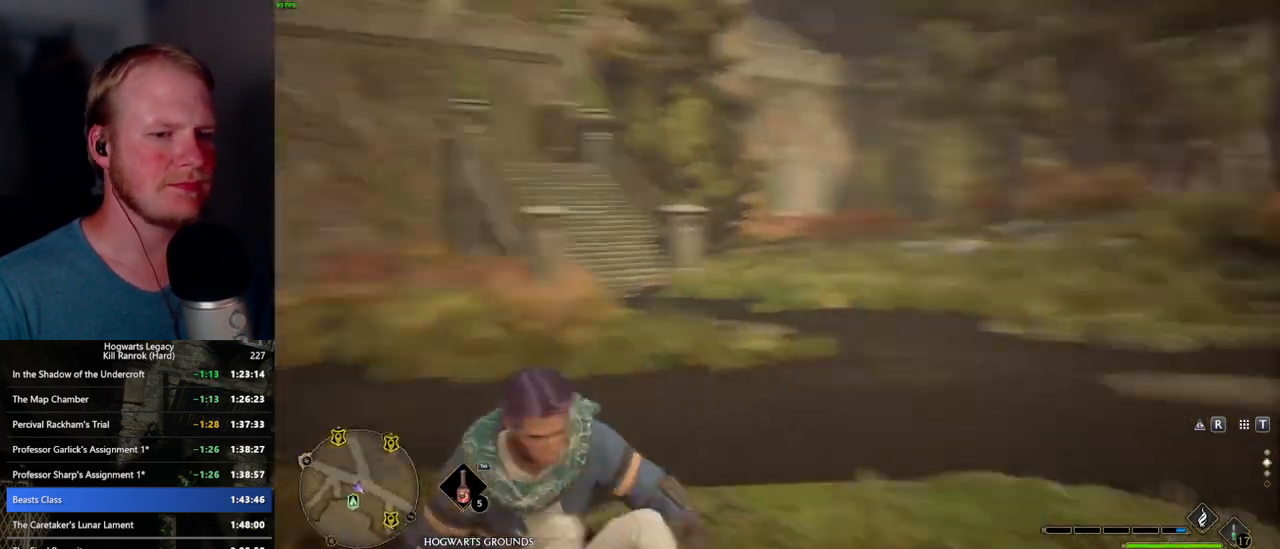
{"keys": ["d", "w"], "mouse": [], "events": [[84, "s", "up"], [184, "w", "down"]]}
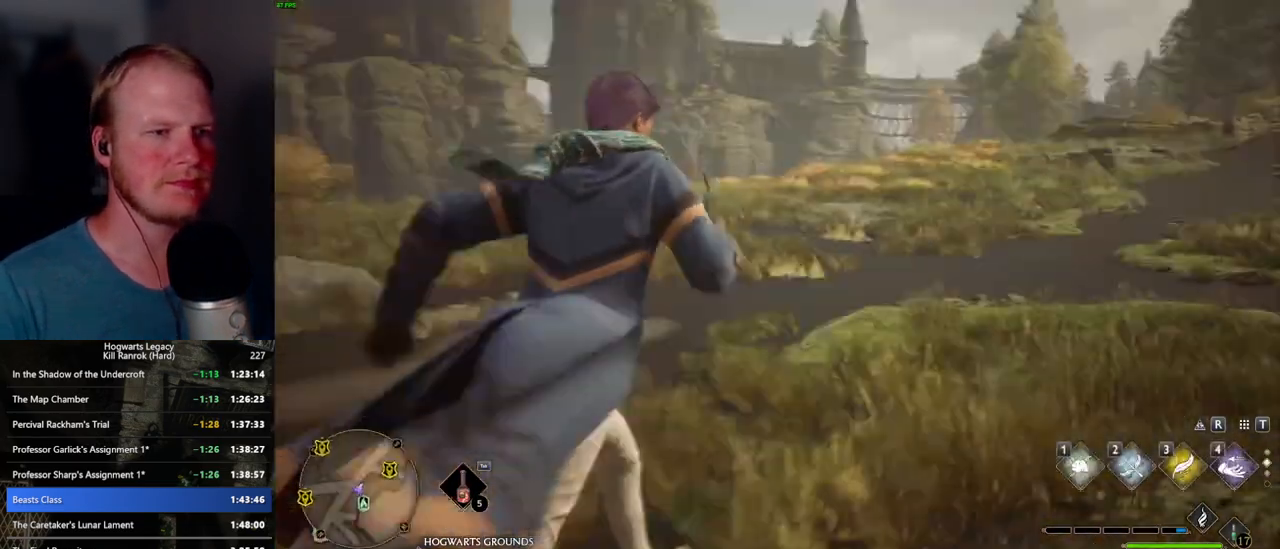
{"keys": ["d", "w"], "mouse": [], "events": [[34, "d", "up"], [300, "d", "down"]]}
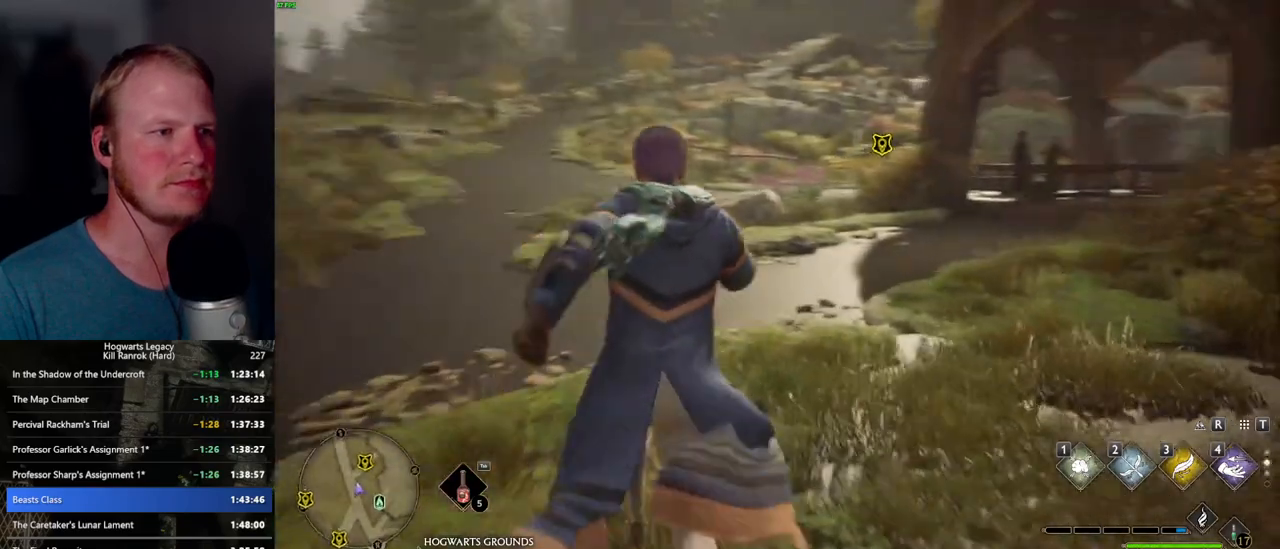
{"keys": ["w"], "mouse": [], "events": [[84, "d", "up"]]}
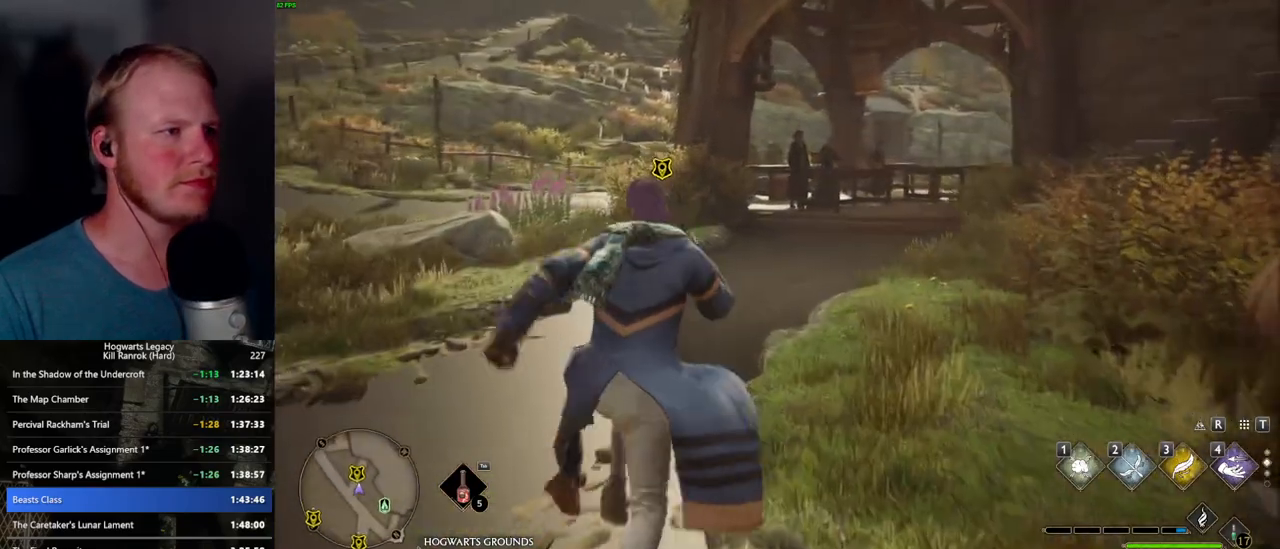
{"keys": ["f", "w"], "mouse": [], "events": [[17, "f", "down"], [84, "f", "up"], [167, "f", "down"], [234, "f", "up"], [317, "f", "down"], [384, "f", "up"], [484, "f", "down"]]}
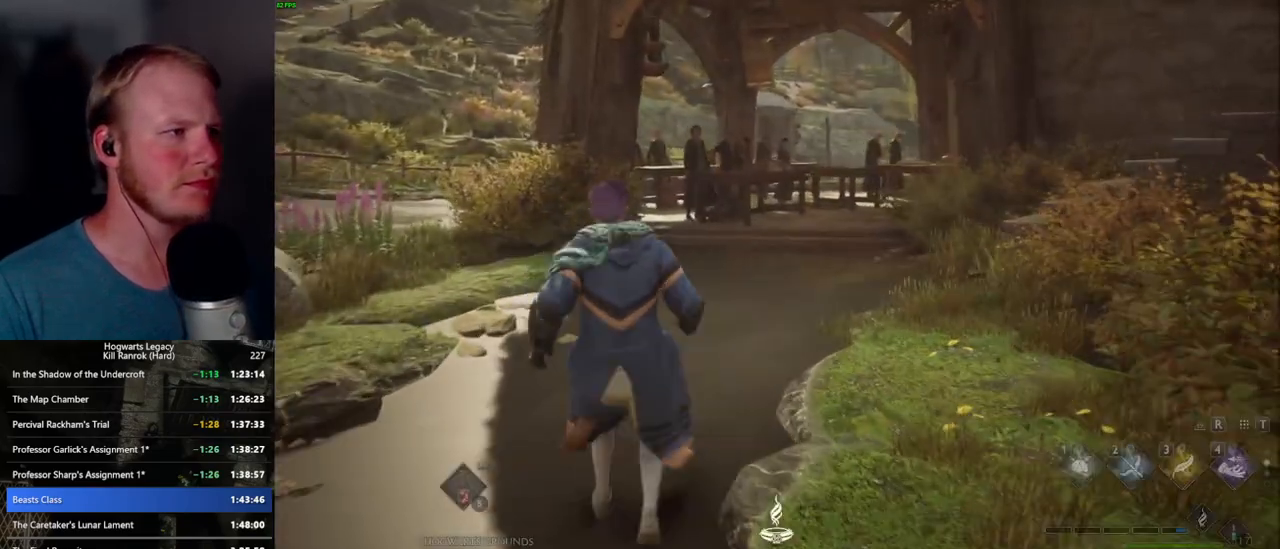
{"keys": ["q"], "mouse": [], "events": [[67, "f", "up"], [334, "w", "up"], [350, "q", "down"]]}
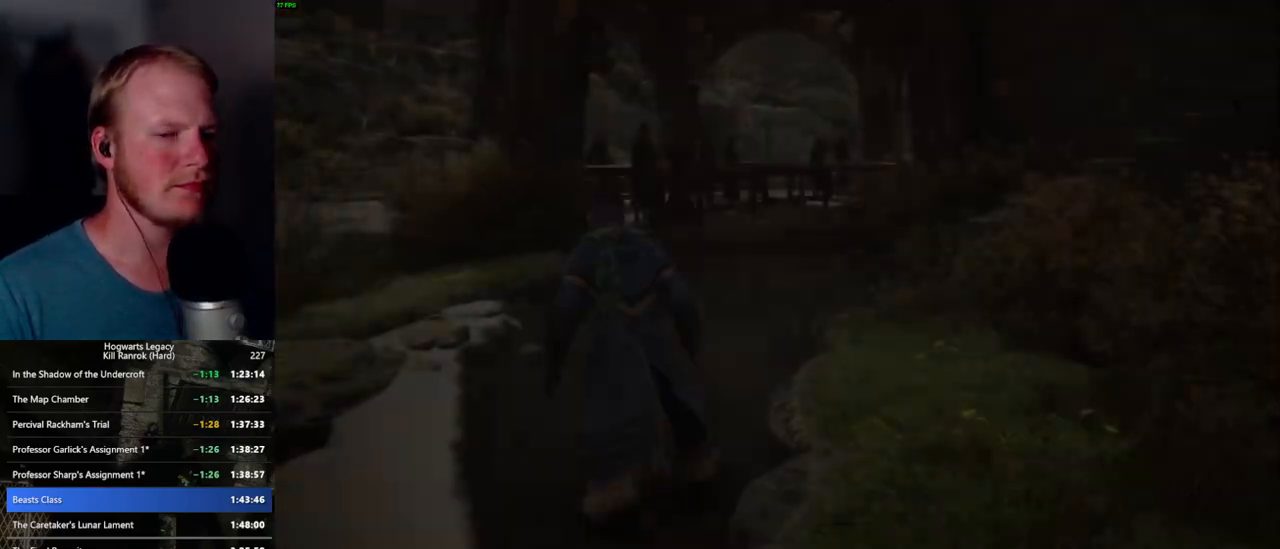
{"keys": [], "mouse": [], "events": [[100, "q", "up"], [167, "q", "down"], [434, "q", "up"]]}
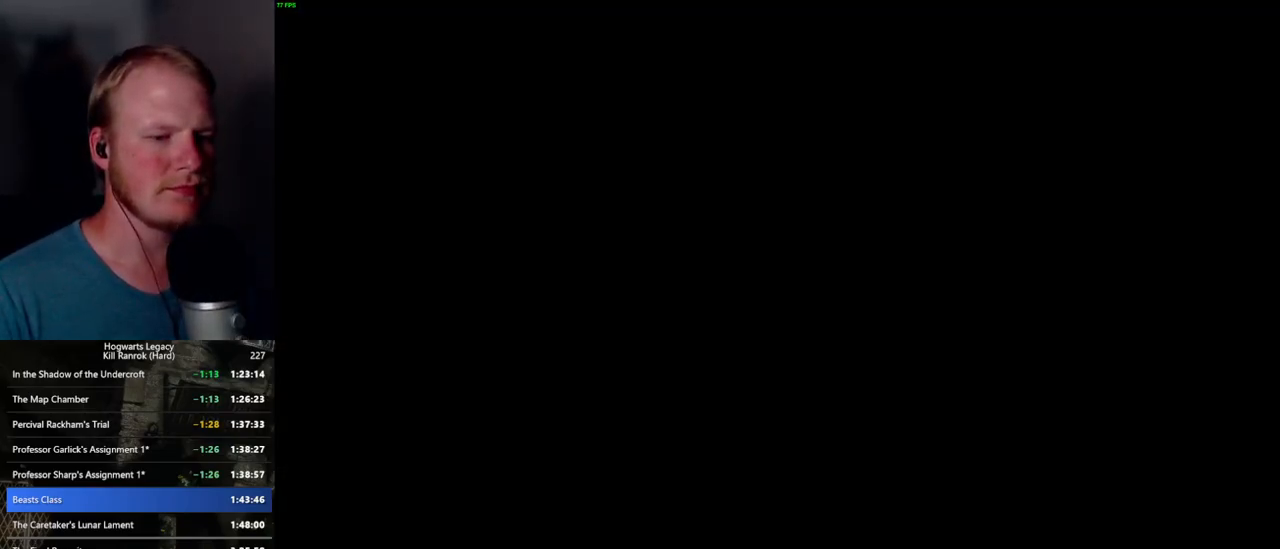
{"keys": ["q"], "mouse": [], "events": [[34, "q", "down"], [317, "q", "up"], [400, "q", "down"]]}
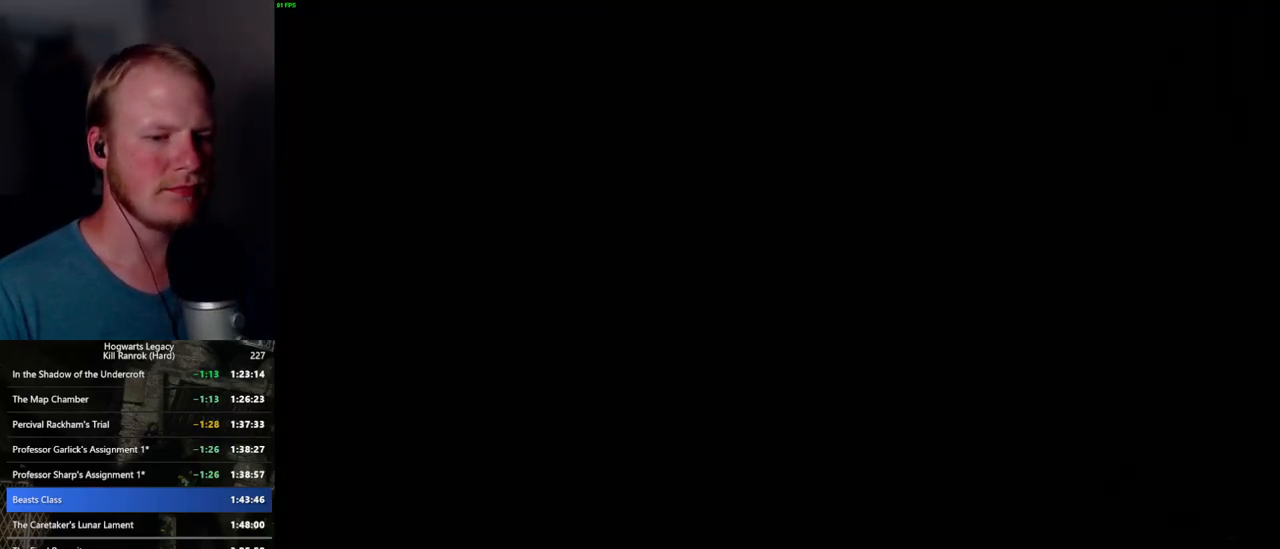
{"keys": ["q"], "mouse": [], "events": []}
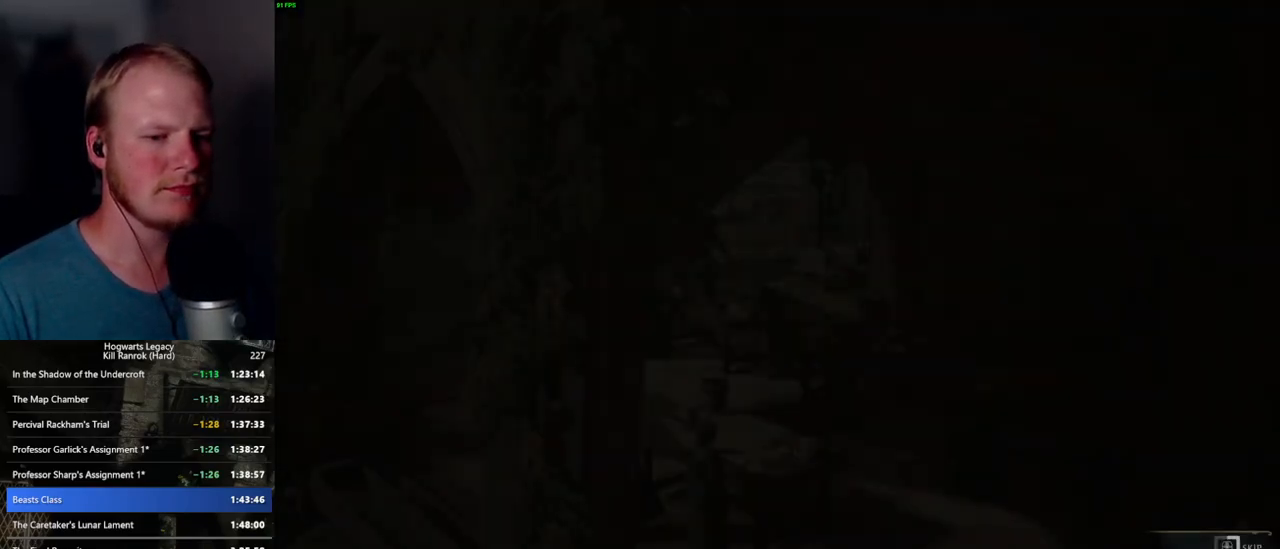
{"keys": ["q"], "mouse": [], "events": []}
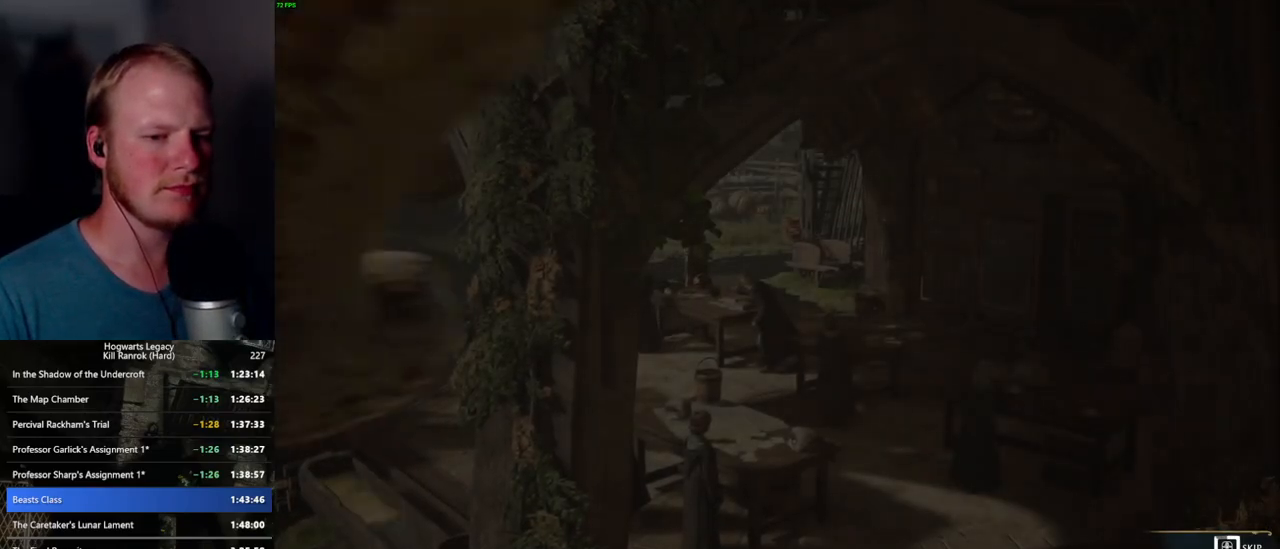
{"keys": ["q"], "mouse": [], "events": []}
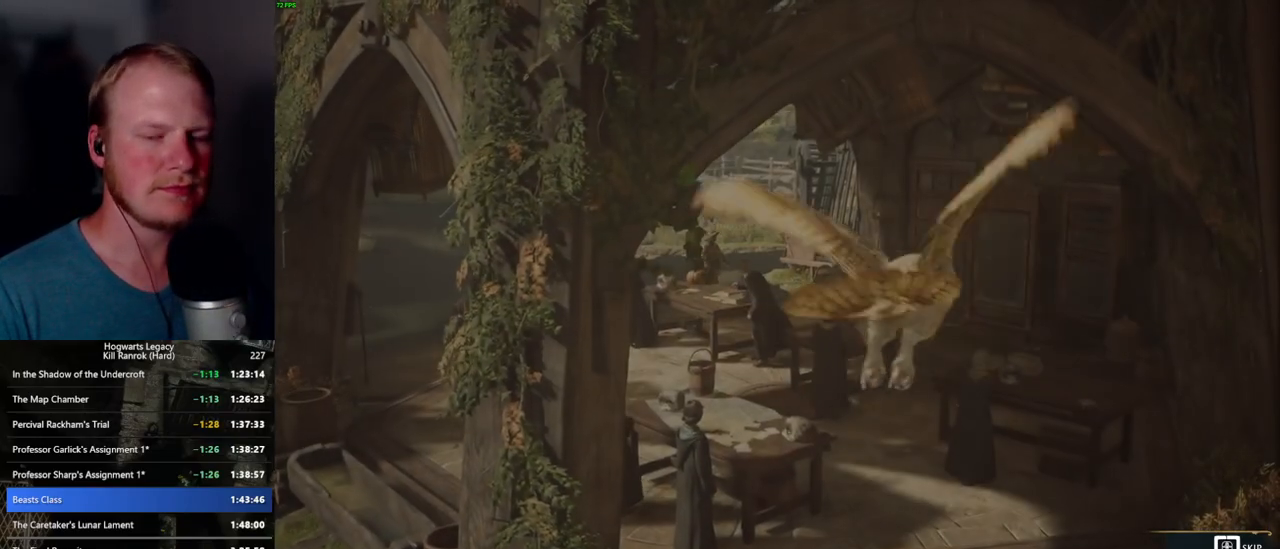
{"keys": ["q"], "mouse": [], "events": []}
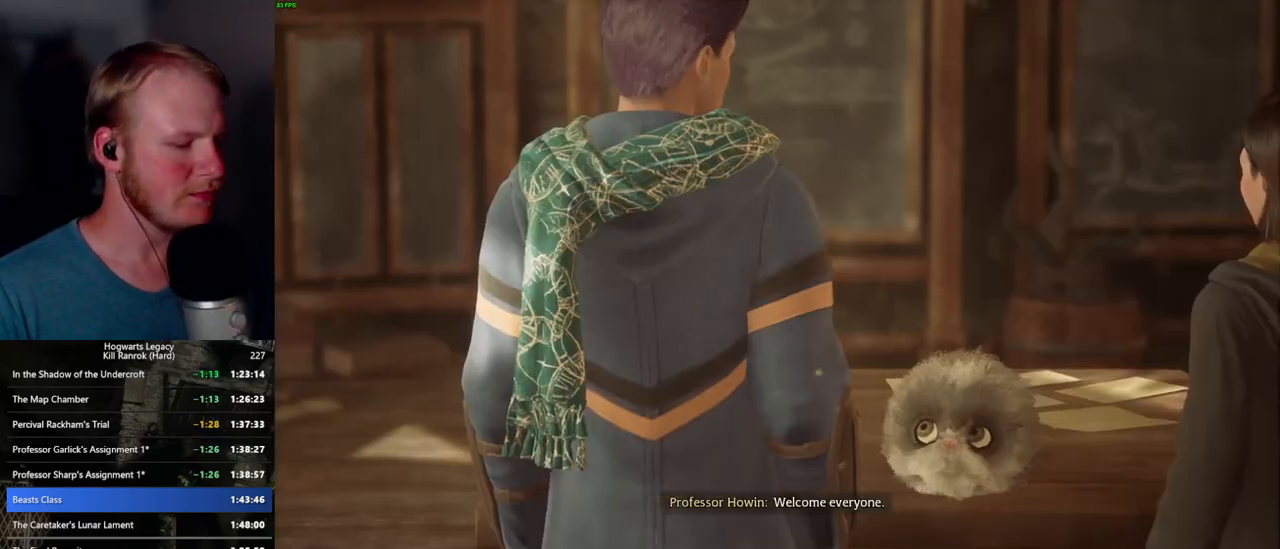
{"keys": [], "mouse": [], "events": [[317, "q", "up"]]}
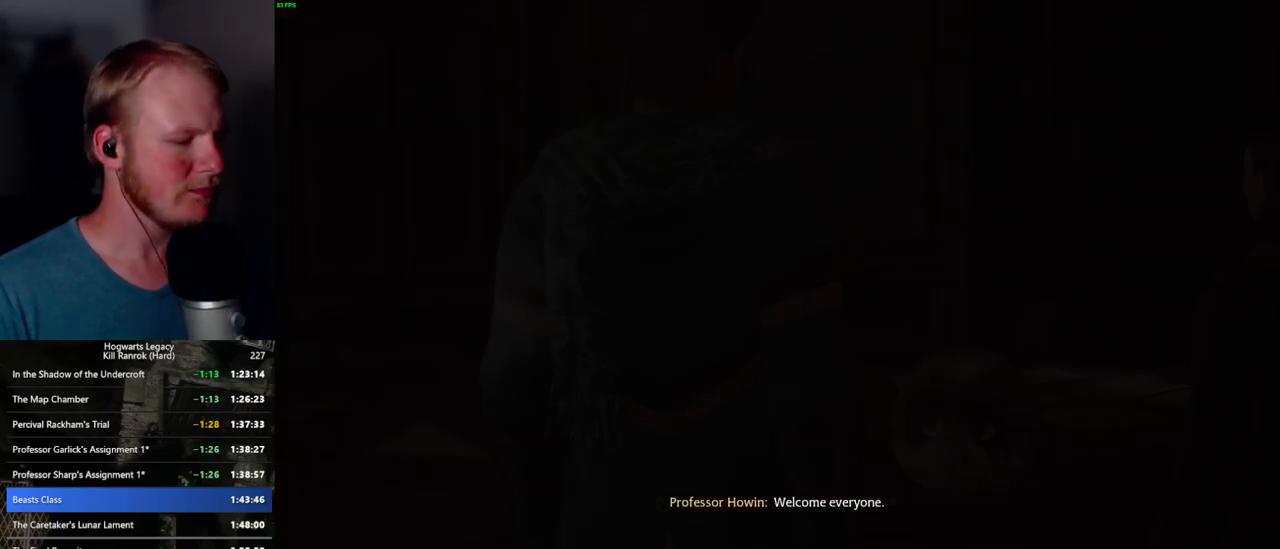
{"keys": [], "mouse": [], "events": []}
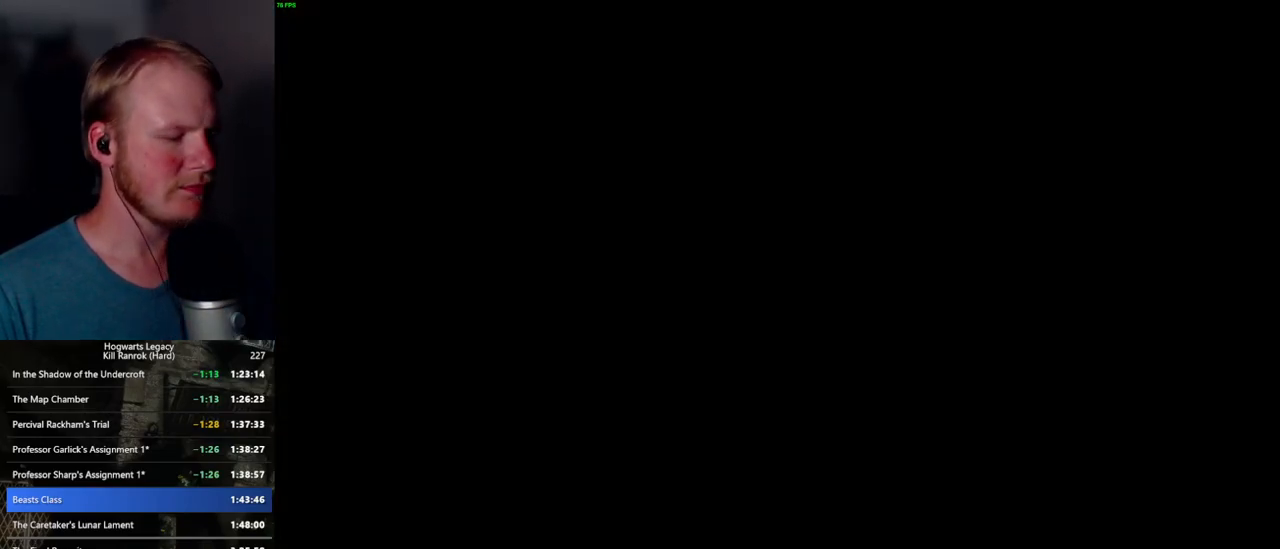
{"keys": [], "mouse": [], "events": []}
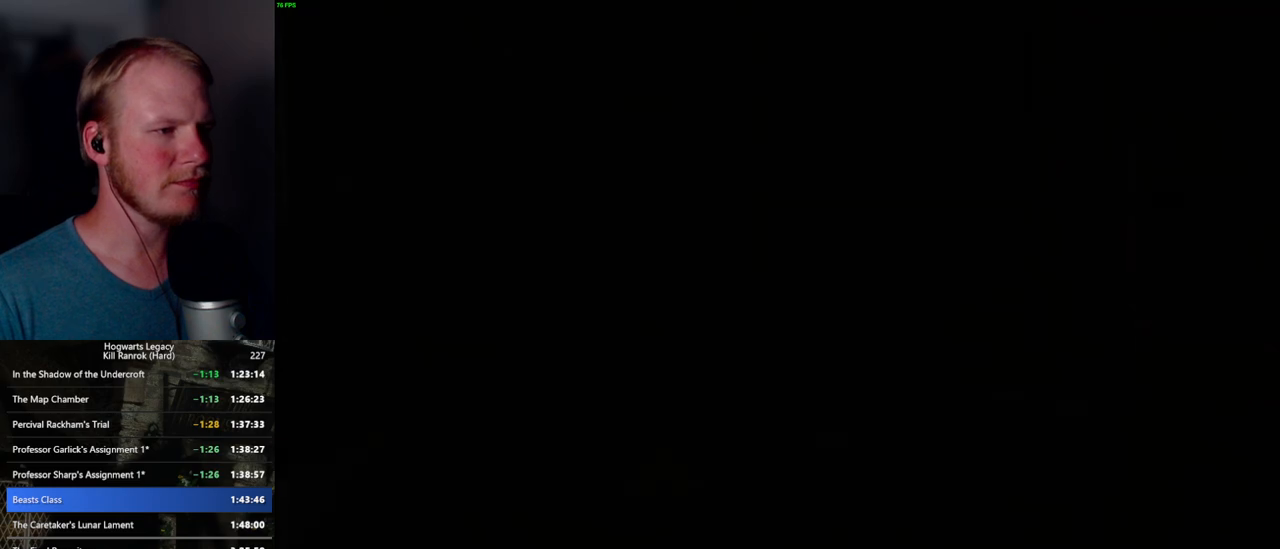
{"keys": [], "mouse": [], "events": []}
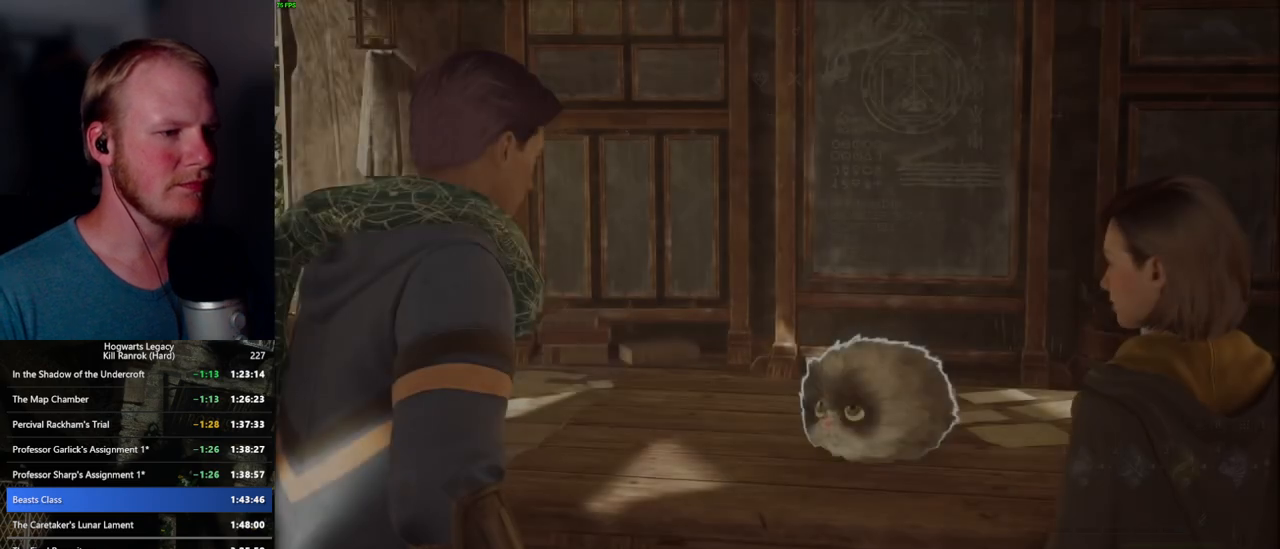
{"keys": [], "mouse": [], "events": []}
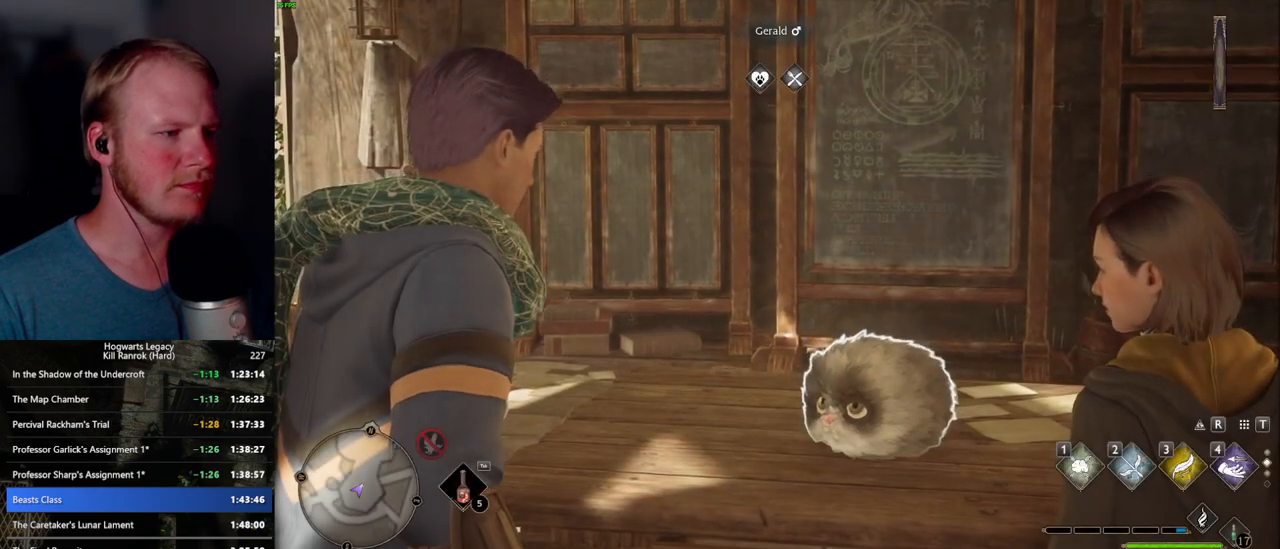
{"keys": [], "mouse": [], "events": []}
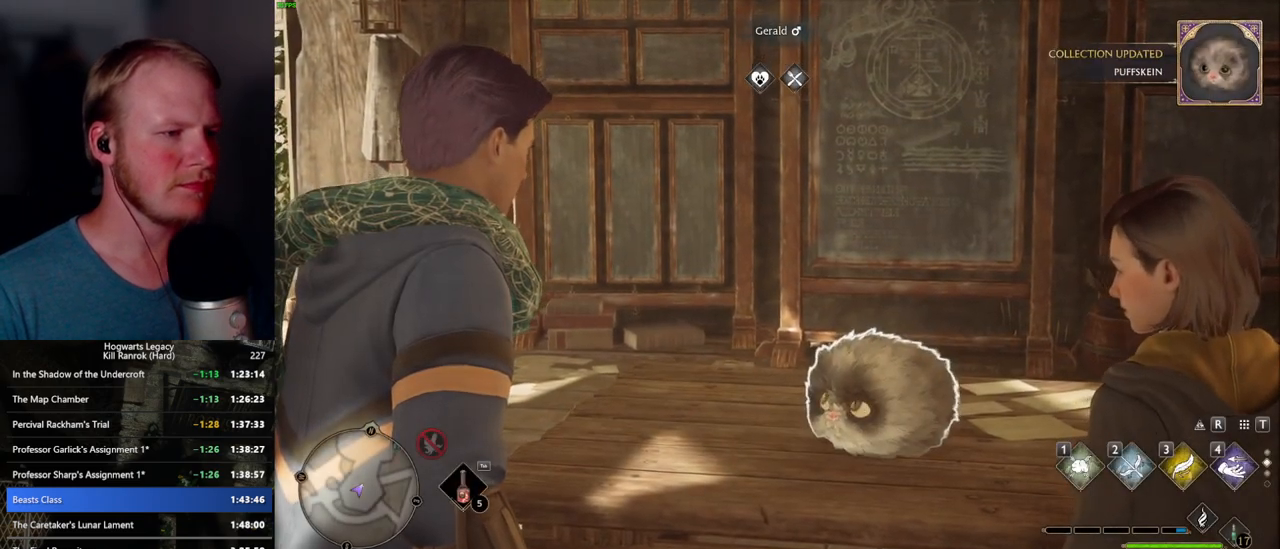
{"keys": [], "mouse": [], "events": []}
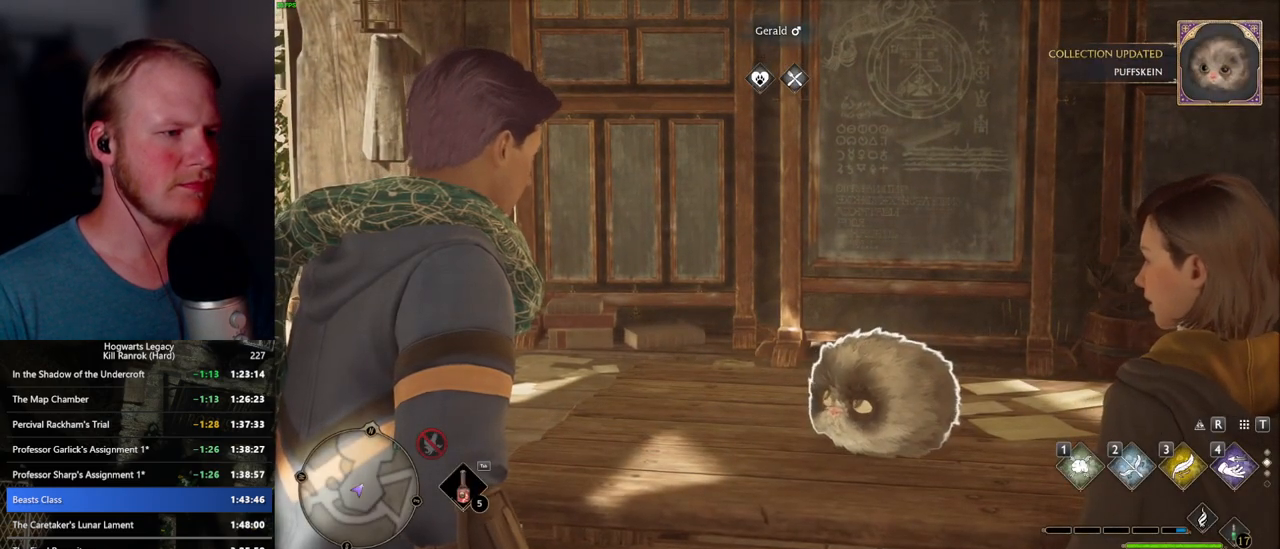
{"keys": [], "mouse": [], "events": [[300, "t", "down"], [400, "t", "up"]]}
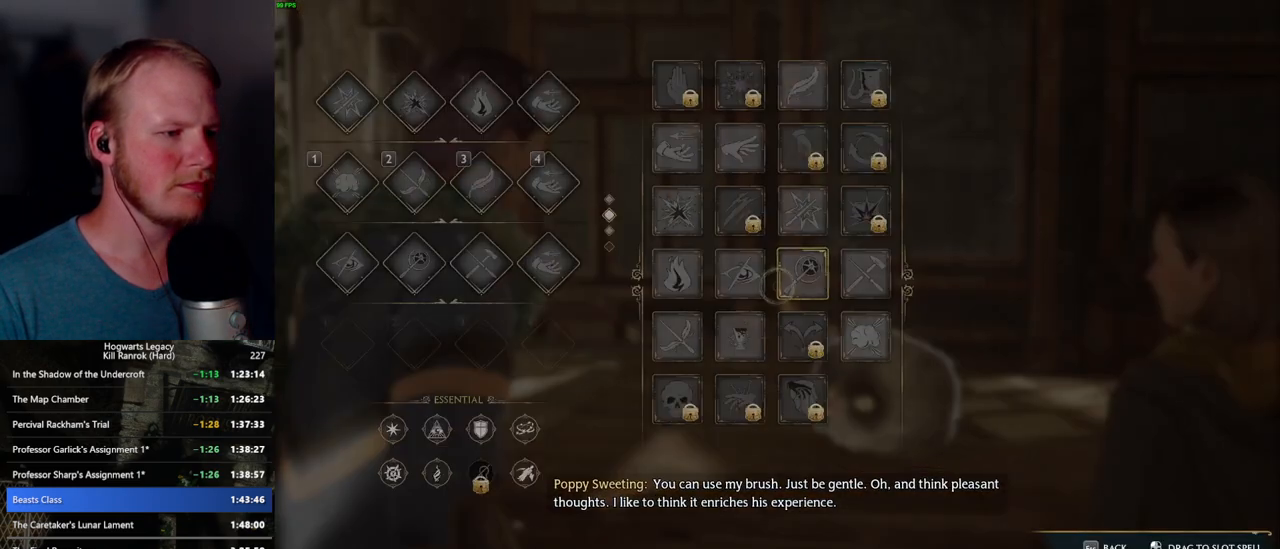
{"keys": [], "mouse": [], "events": [[234, "t", "down"], [317, "t", "up"]]}
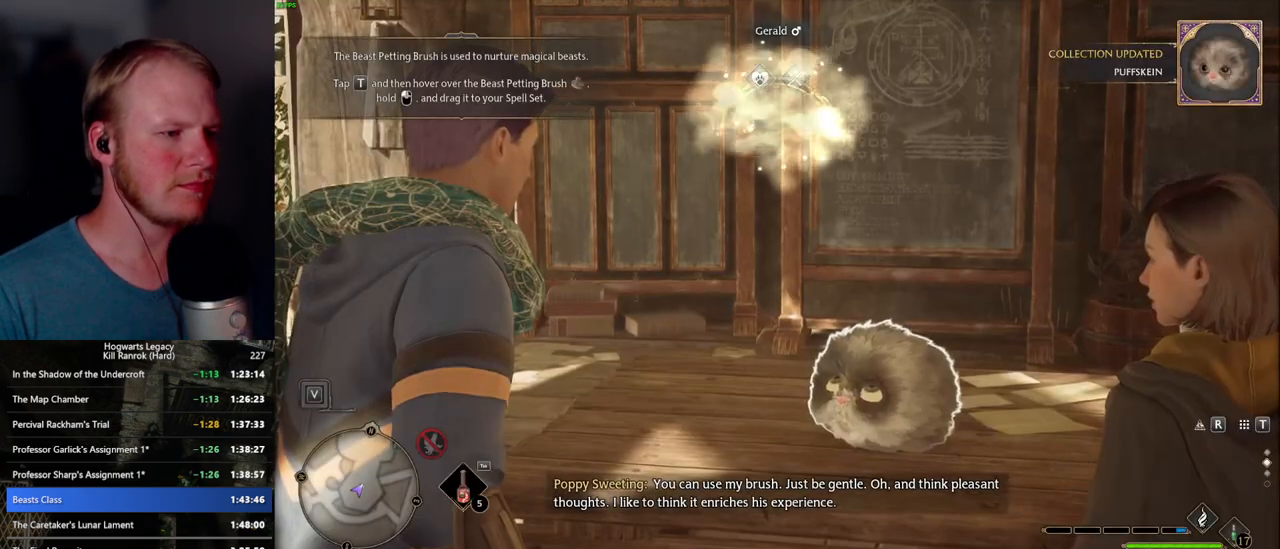
{"keys": [], "mouse": [], "events": [[267, "t", "down"], [367, "t", "up"]]}
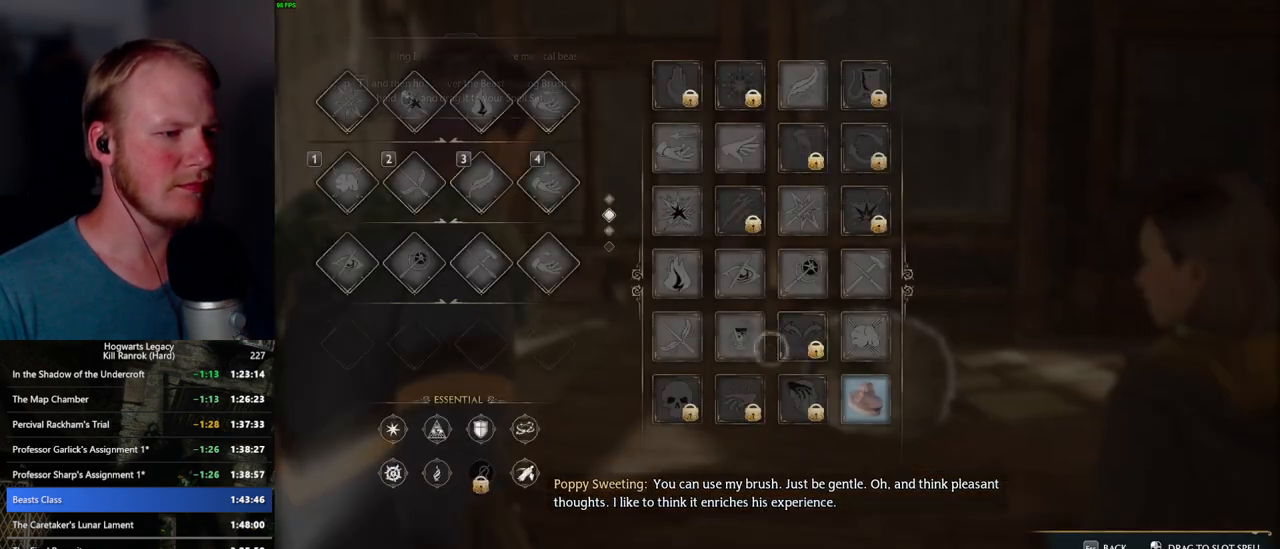
{"keys": [], "mouse": ["left"], "events": [[267, "mouse_left", "down"]]}
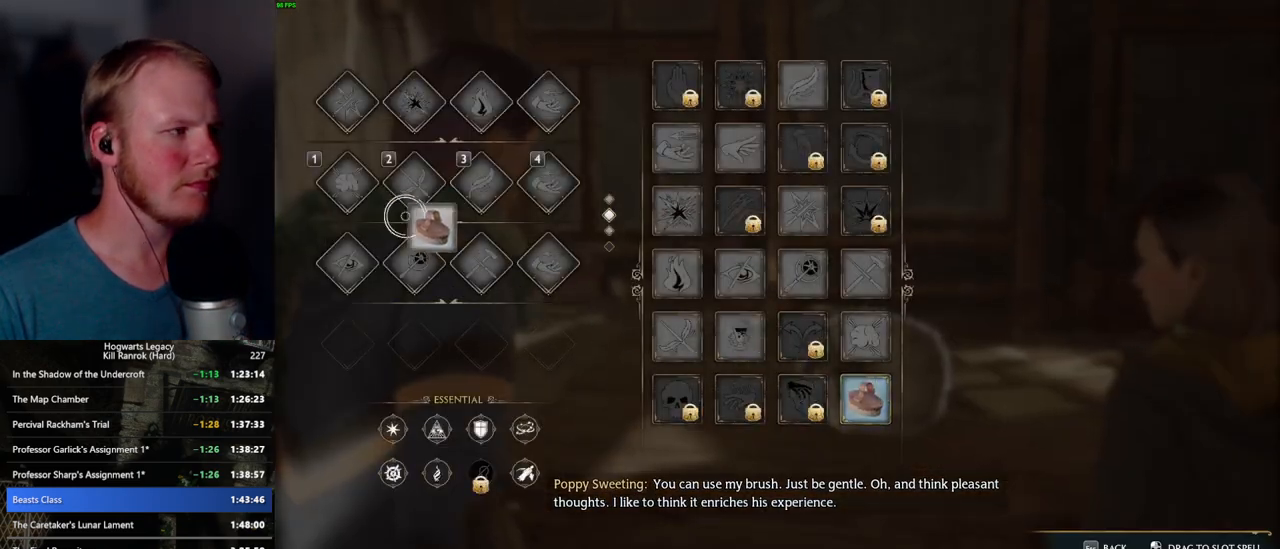
{"keys": ["t"], "mouse": [], "events": [[284, "mouse_left", "up"], [500, "t", "down"]]}
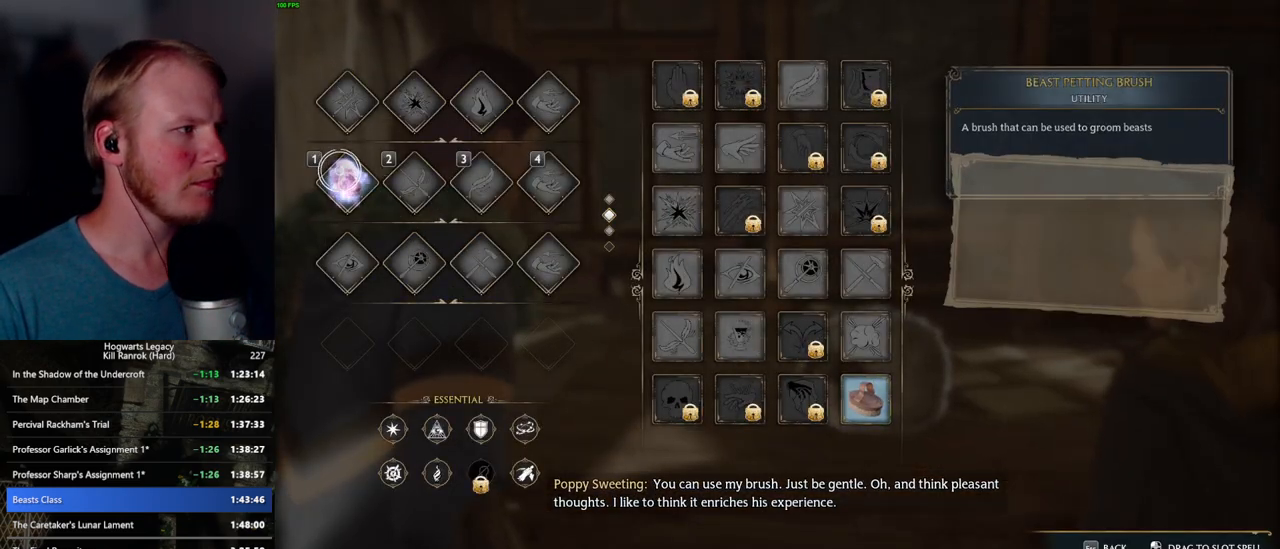
{"keys": [], "mouse": [], "events": [[100, "t", "up"], [217, "1", "down"], [317, "1", "up"]]}